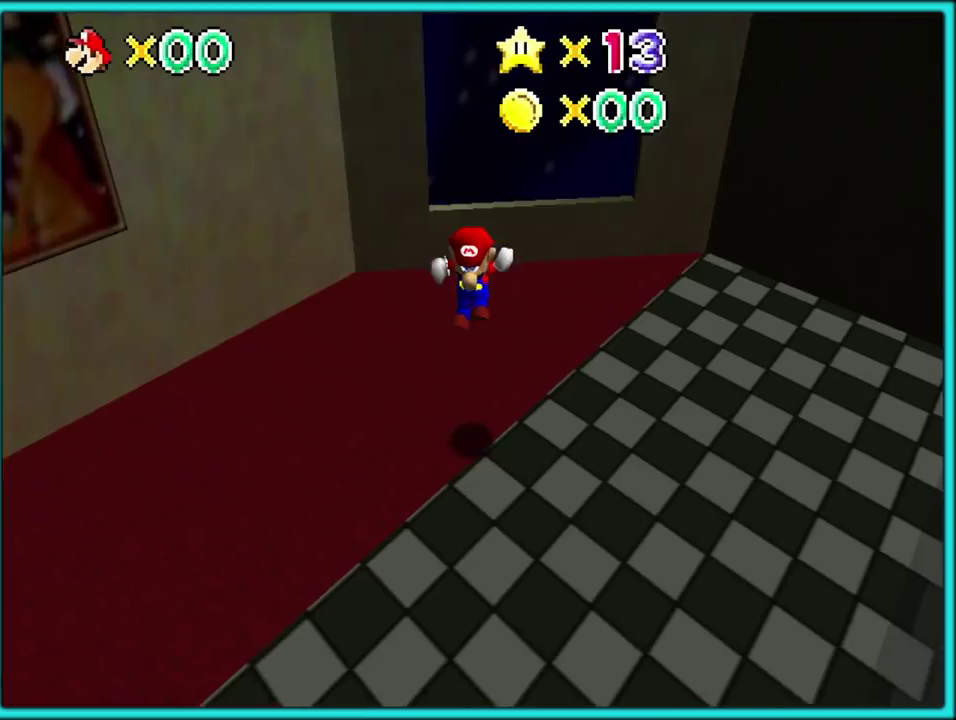
Gameplay with a controller (Nintendo layout); each line is a JSON object with the inputs held at the frame after it. "events" lists button and stick changes between this image and that frame as [ms after this image, input, new state], when the widget could be followed in between. Not read: L3 R3.
{"buttons": [], "left_stick": "up-left"}
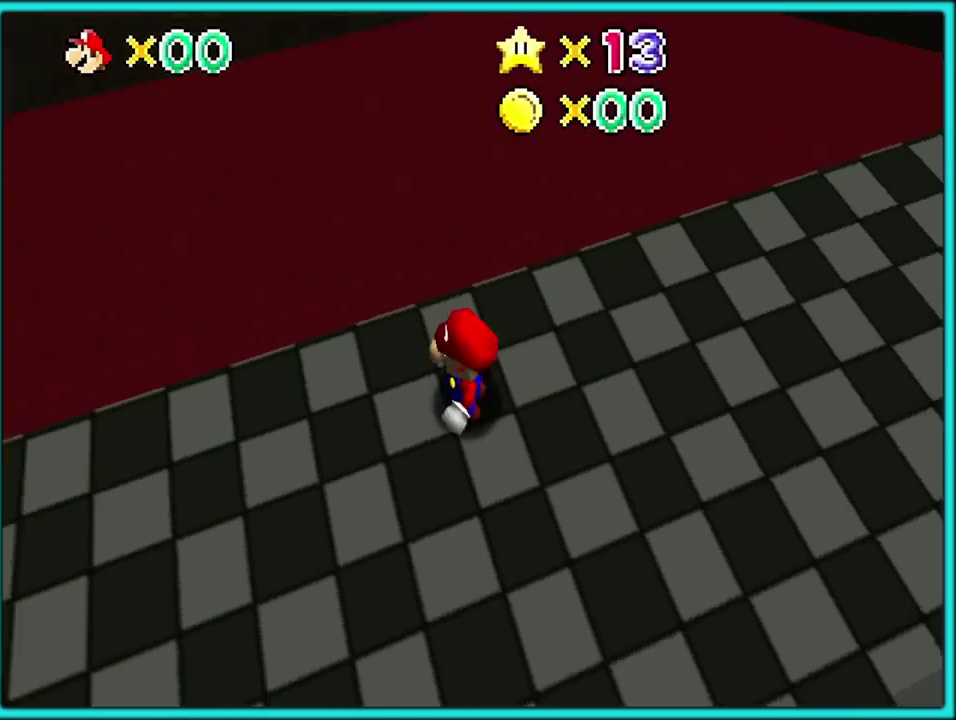
{"buttons": [], "left_stick": "left", "events": [[100, "B", "down"], [200, "B", "up"], [333, "left_stick", "left"]]}
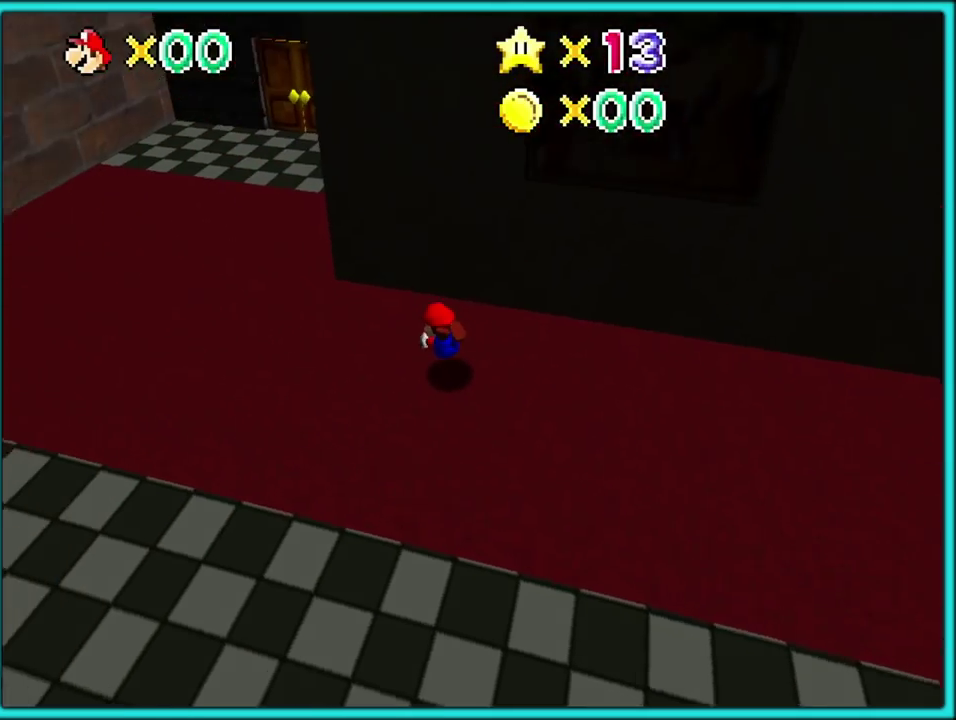
{"buttons": [], "left_stick": "left"}
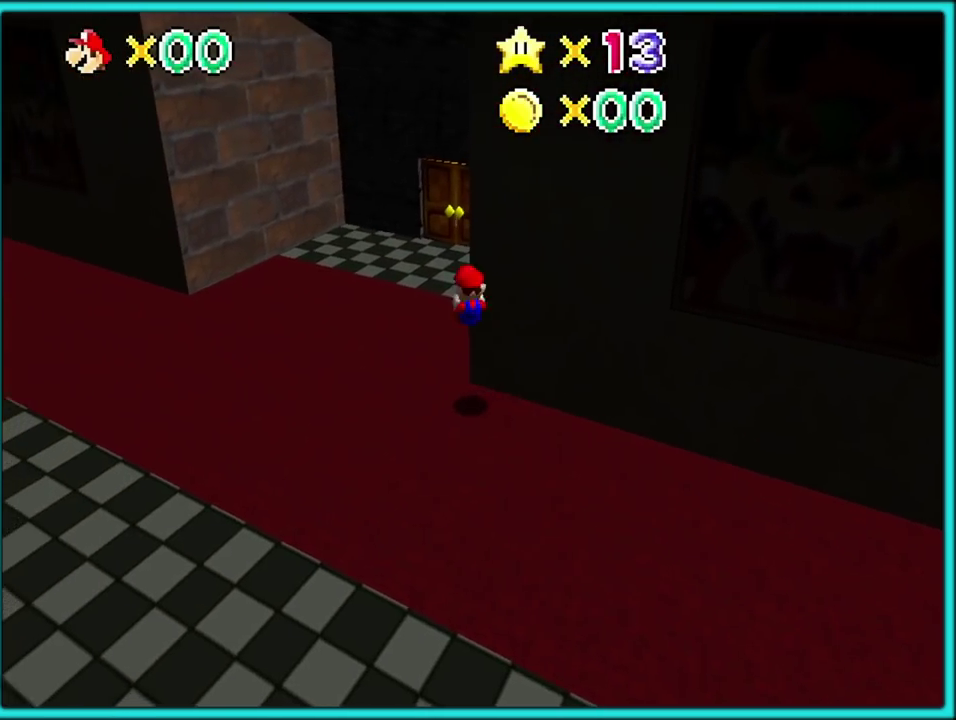
{"buttons": [], "left_stick": "up-left", "events": [[83, "left_stick", "up-left"]]}
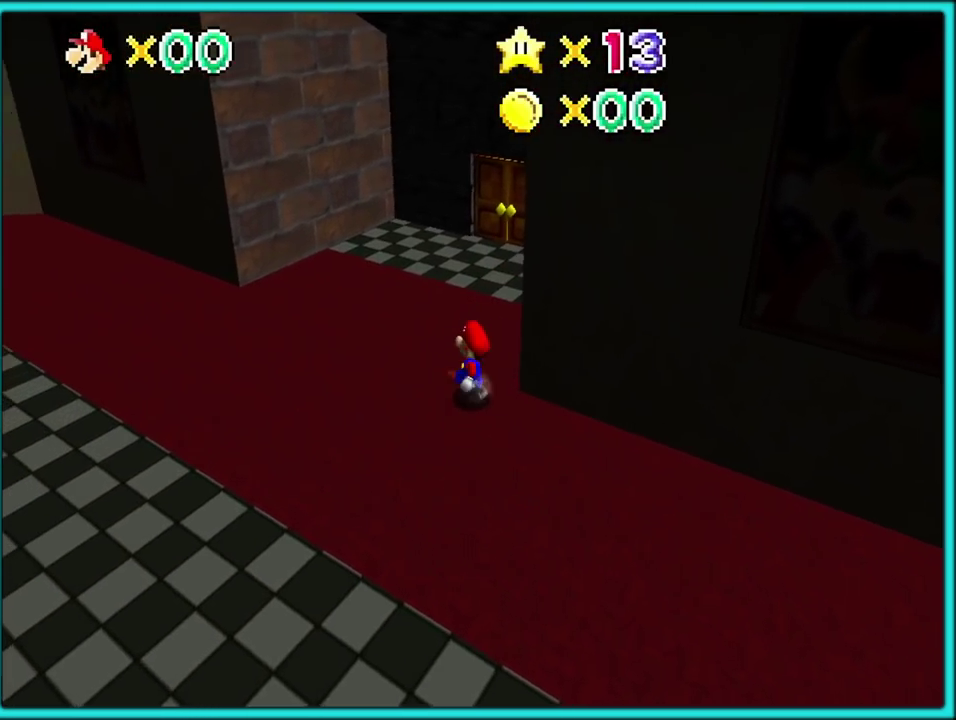
{"buttons": [], "left_stick": "up", "events": [[233, "left_stick", "up"], [317, "left_stick", "up-right"], [433, "left_stick", "up"]]}
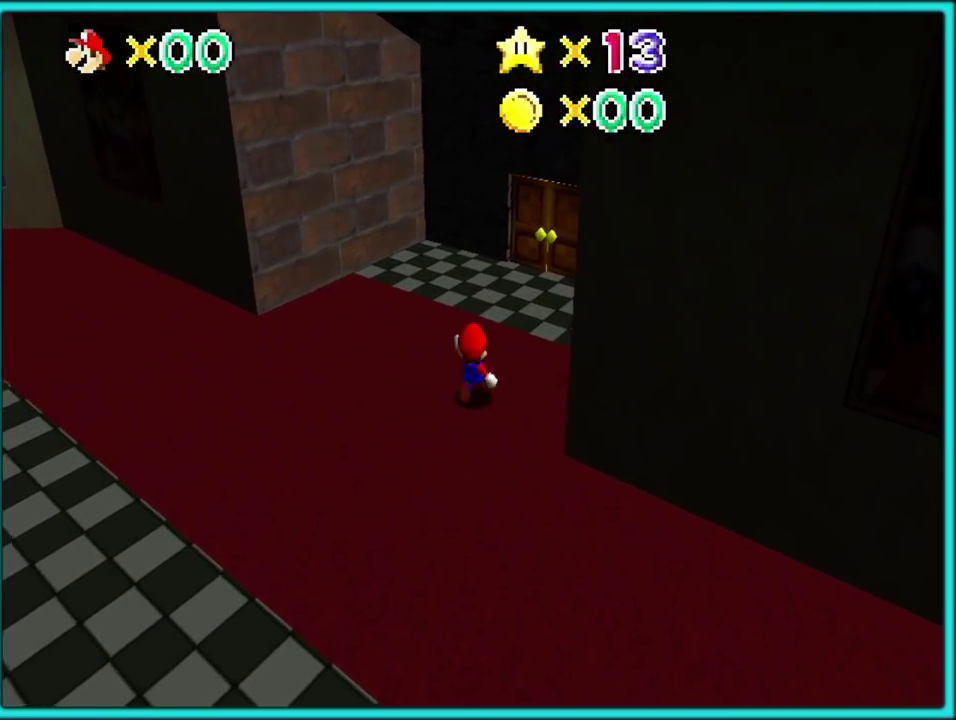
{"buttons": [], "left_stick": "up"}
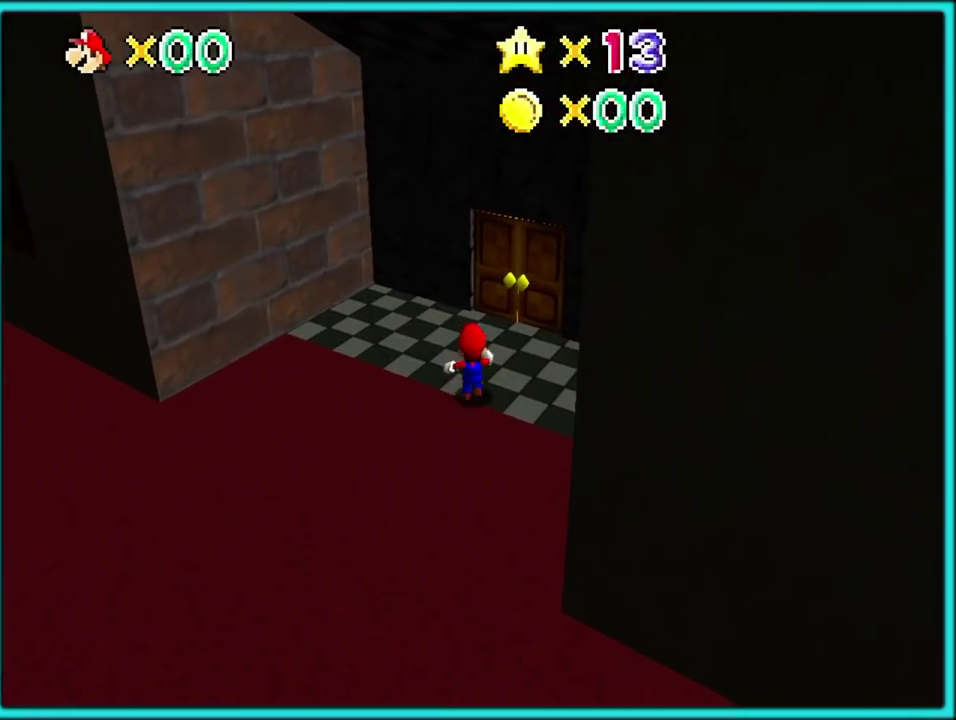
{"buttons": [], "left_stick": "up-right", "events": [[200, "left_stick", "up-right"]]}